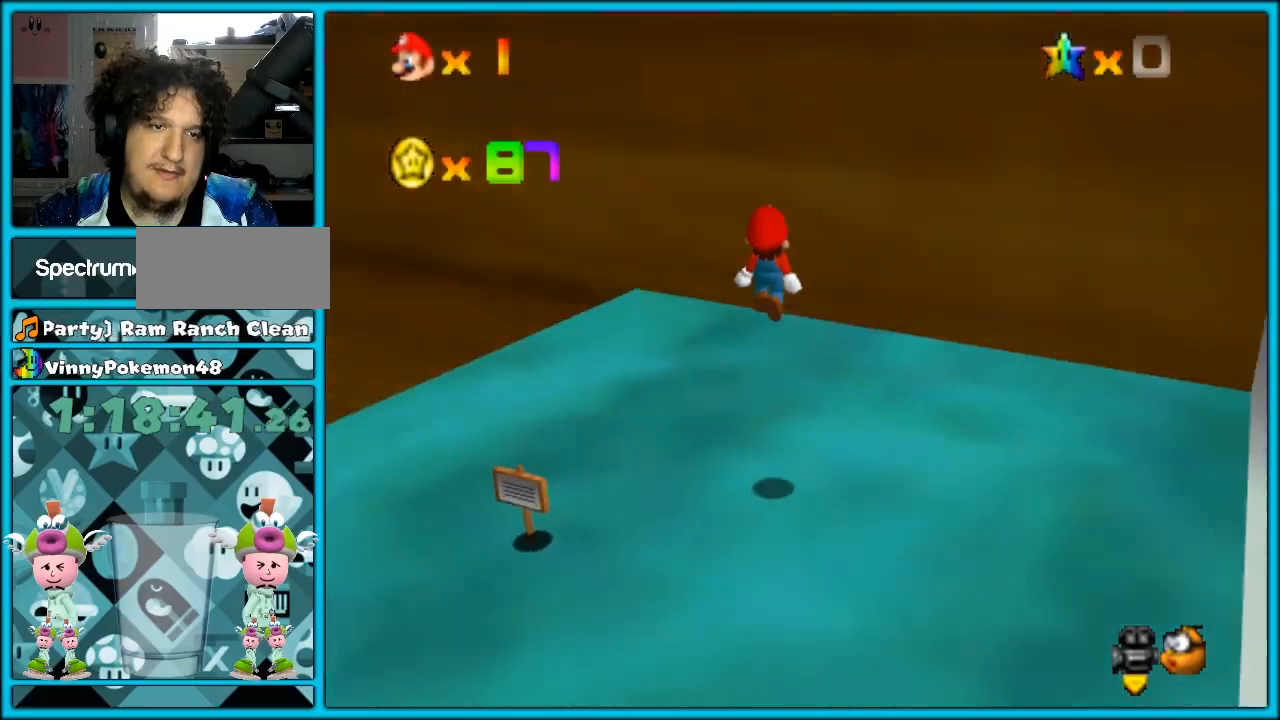
Gameplay with a controller (arcade stick); each line is a JSON object with the inputs held at the frame after it. "button_events" lists button changes between this image and that frame as [ms after this image, input, new state], when the widget could be followed in between (sticks are given only as held states). Not read: DPAD_DOWN DPAD_UP L3 R3.
{"buttons": ["CROSS"], "left_stick": "up-right", "button_events": [[17, "DPAD_RIGHT", "up"], [150, "DPAD_RIGHT", "down"], [233, "DPAD_RIGHT", "up"], [467, "CROSS", "down"]]}
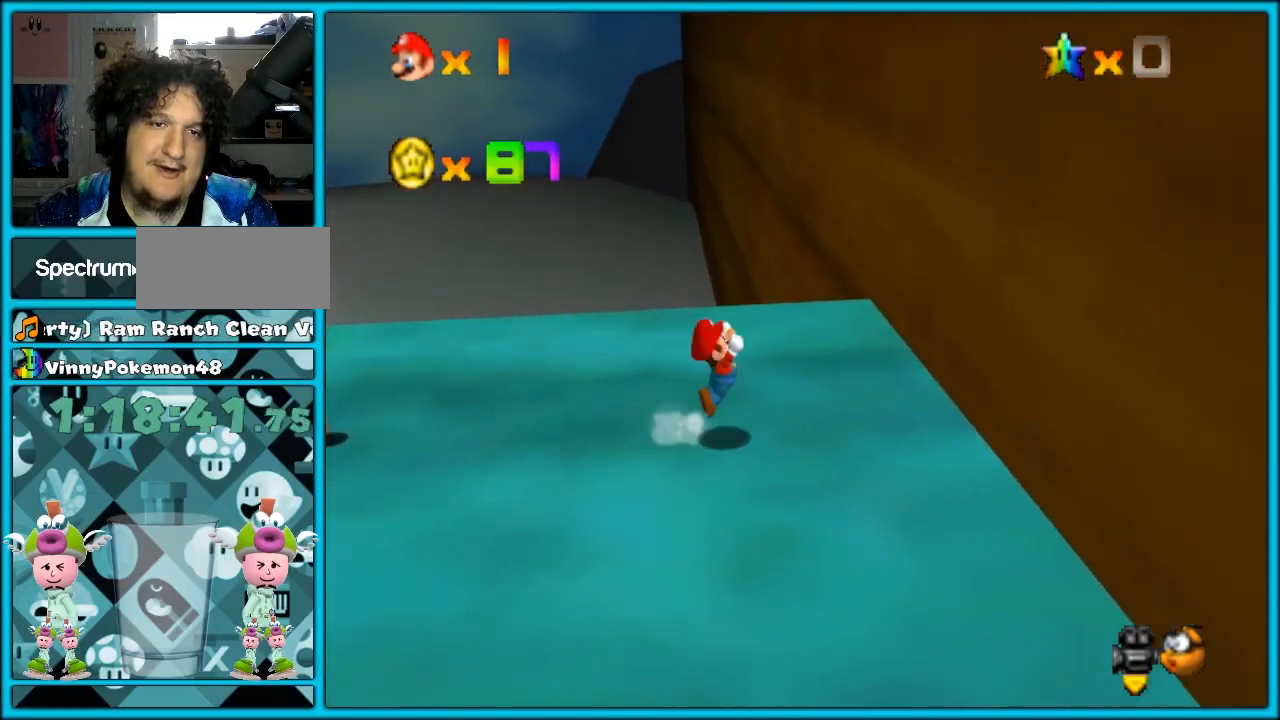
{"buttons": ["CROSS"], "left_stick": "down", "button_events": [[83, "CROSS", "up"], [183, "DPAD_RIGHT", "down"], [250, "DPAD_RIGHT", "up"], [483, "CROSS", "down"]]}
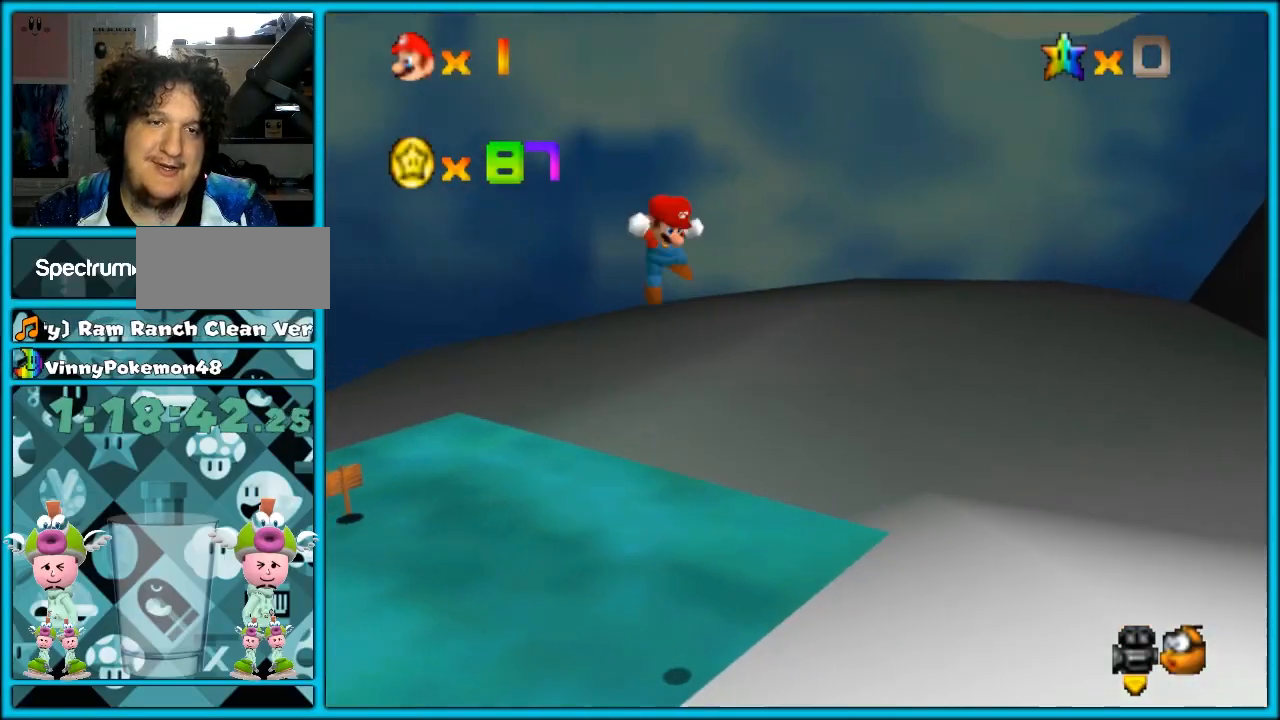
{"buttons": ["CROSS"], "left_stick": "down-right", "button_events": []}
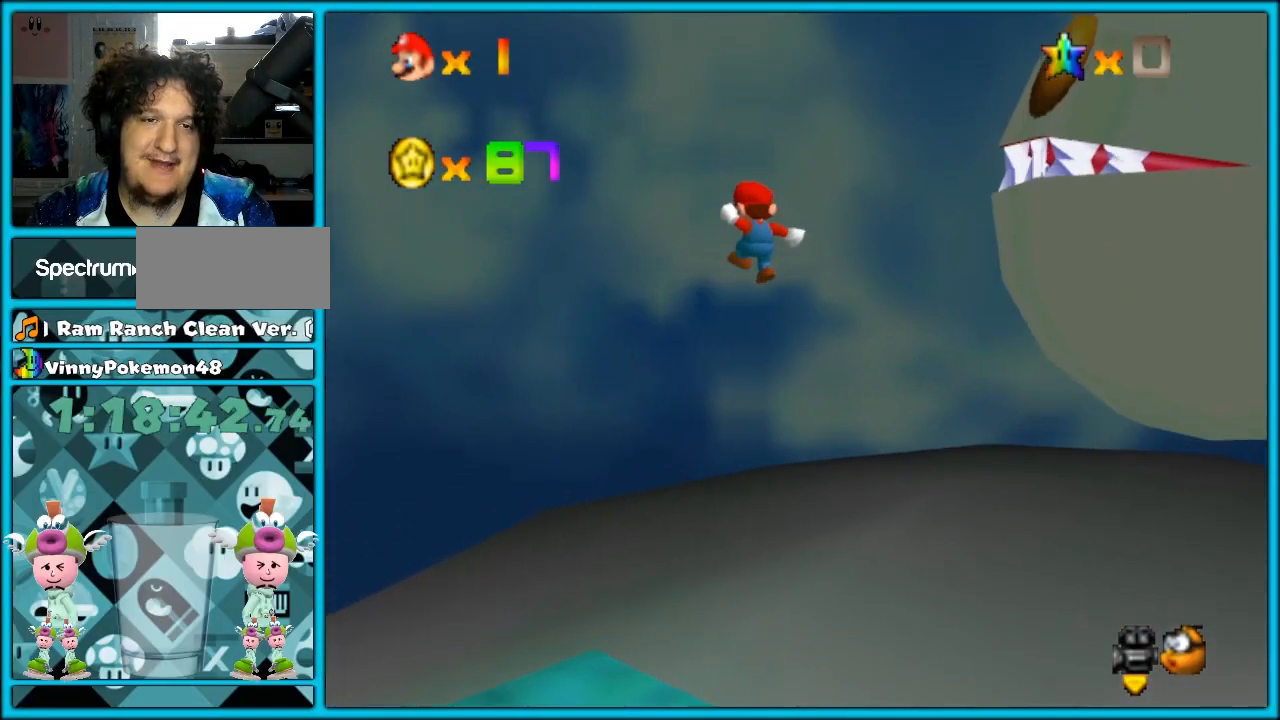
{"buttons": [], "left_stick": "right", "button_events": [[283, "CROSS", "up"]]}